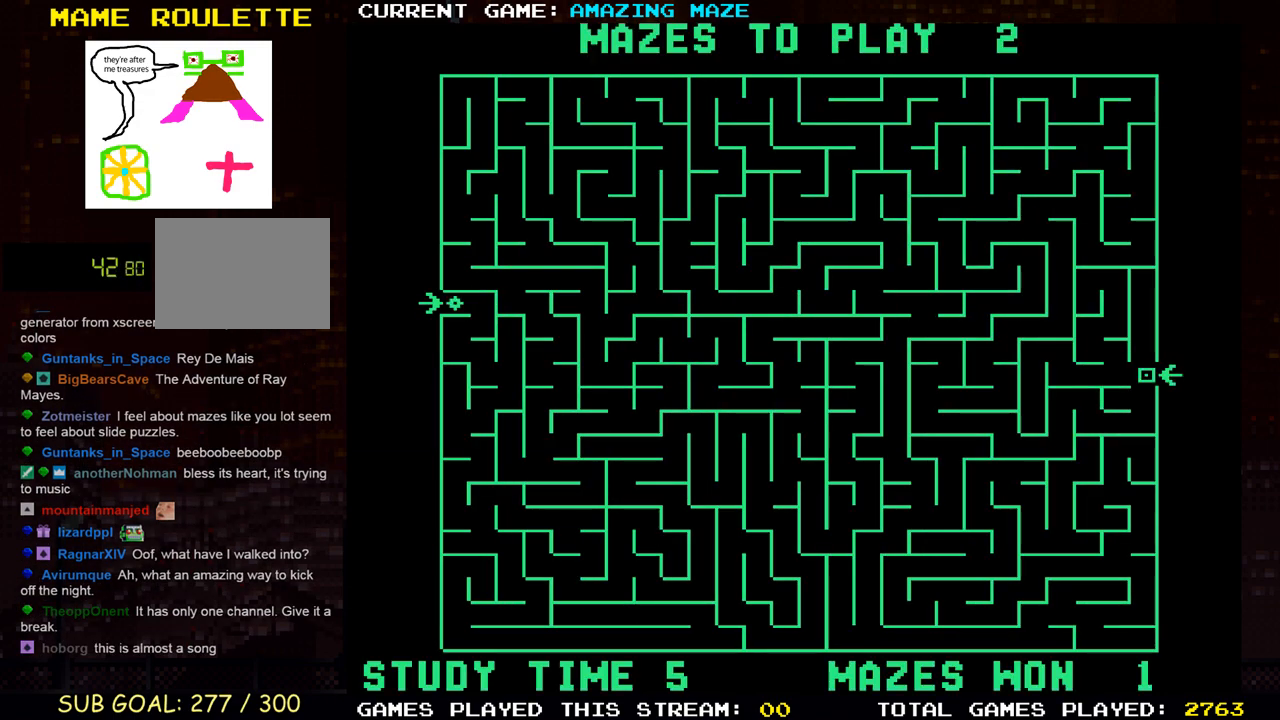
Gameplay with a controller (PlayStation layout); each line is a JSON object with the inputs held at the frame after it. "events" lists button and stick changes between this image and that frame as [ms after this image, input, new state], when the widget could be followed in between. Not read: L3 R3.
{"buttons": ["DPAD_LEFT"], "events": [[383, "DPAD_LEFT", "down"]]}
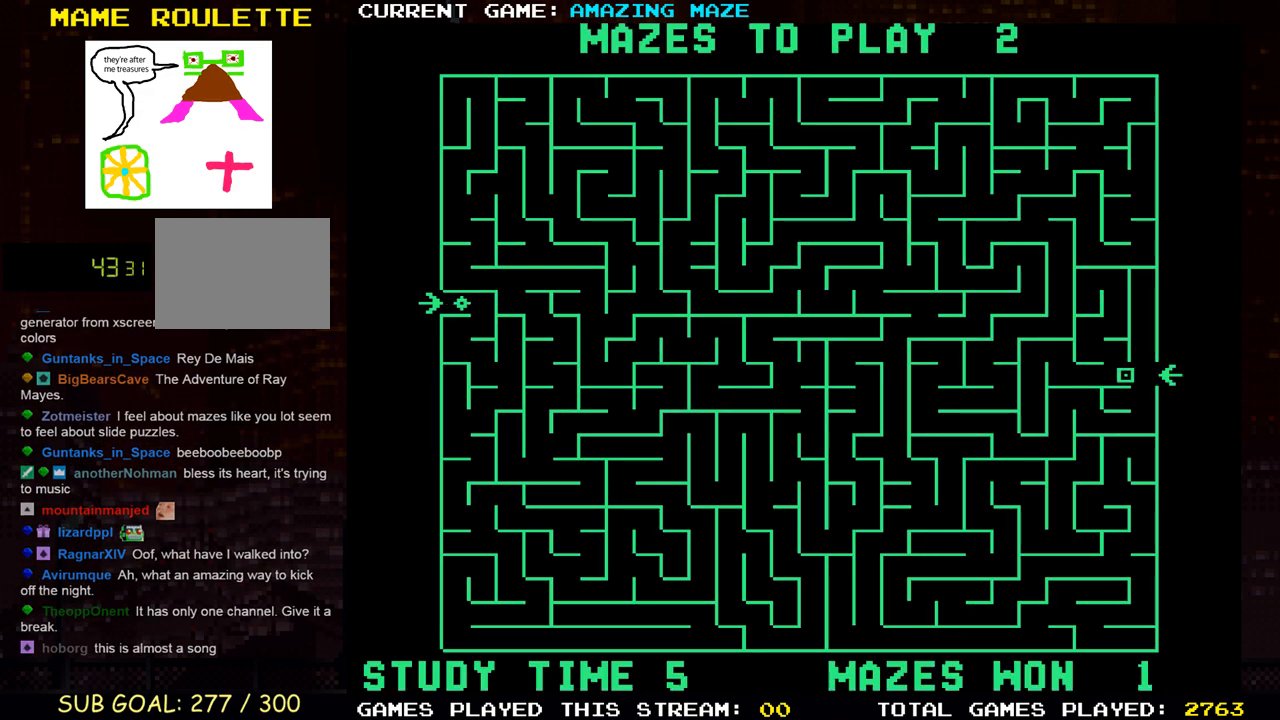
{"buttons": ["DPAD_RIGHT"], "events": [[383, "DPAD_LEFT", "up"], [467, "DPAD_RIGHT", "down"]]}
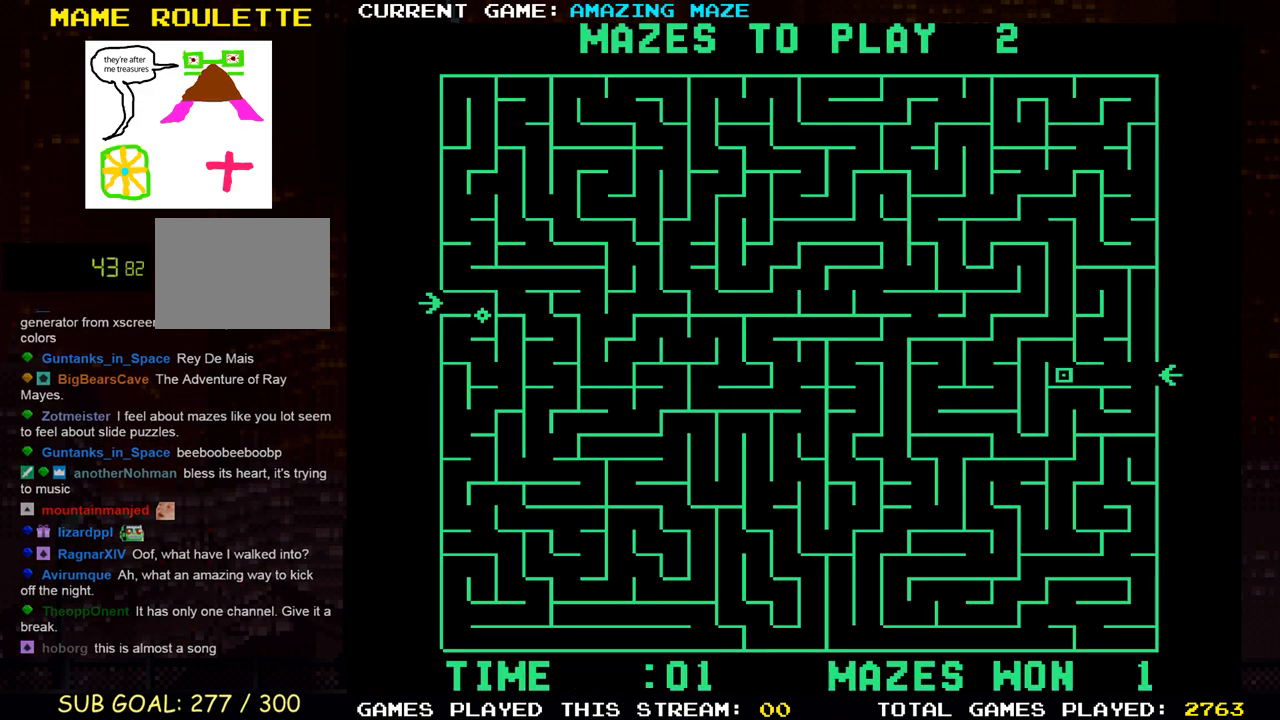
{"buttons": ["DPAD_DOWN"], "events": [[367, "DPAD_DOWN", "down"], [417, "DPAD_RIGHT", "up"]]}
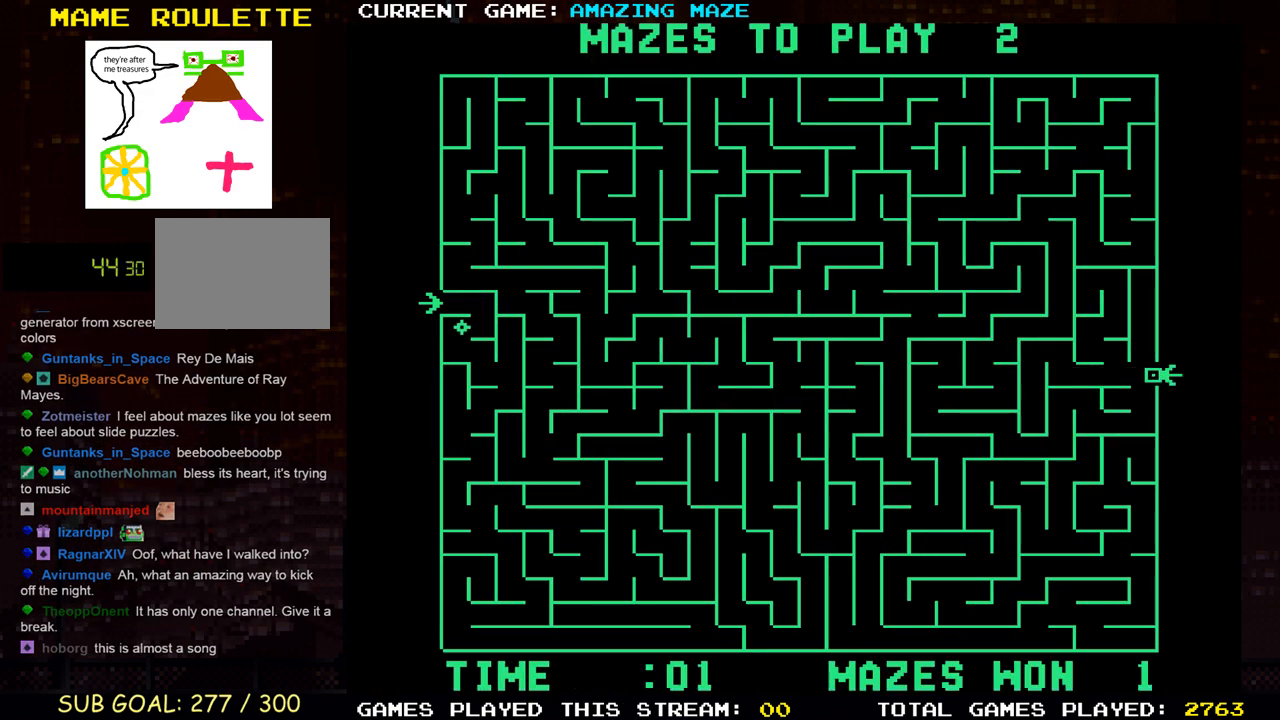
{"buttons": ["DPAD_DOWN"], "events": [[267, "DPAD_LEFT", "down"], [317, "DPAD_LEFT", "up"]]}
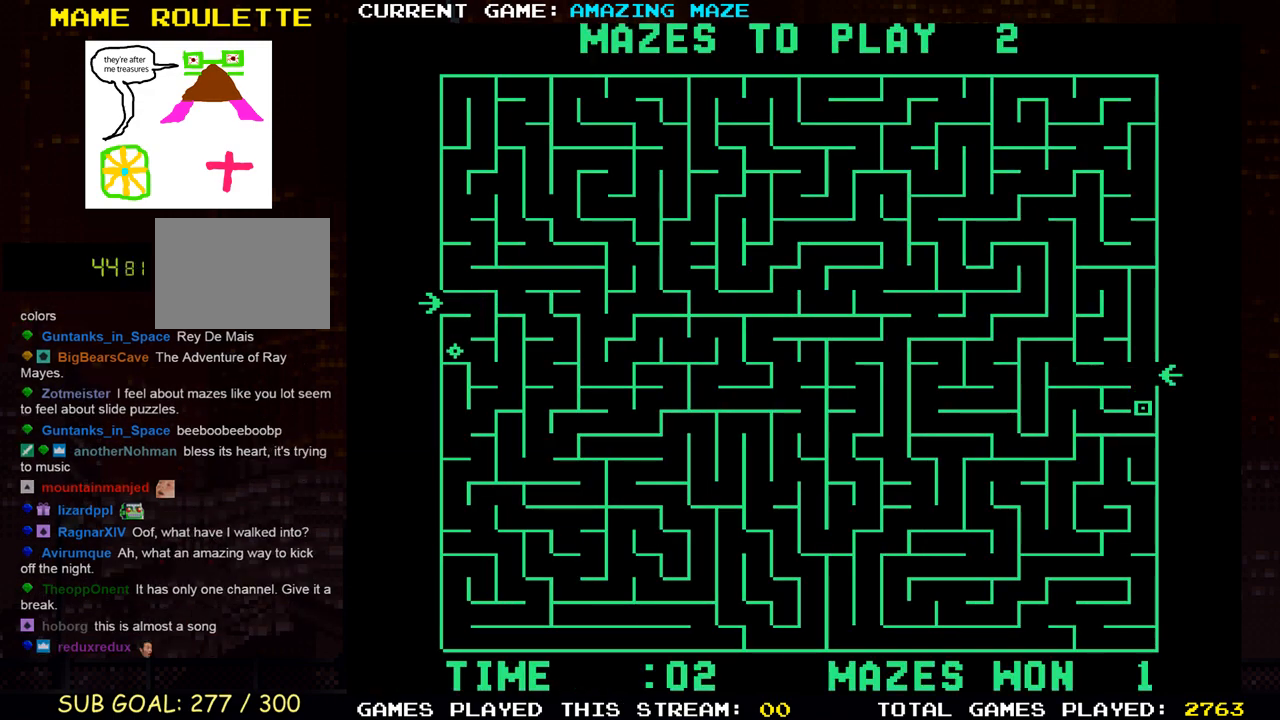
{"buttons": ["DPAD_LEFT"], "events": [[150, "DPAD_LEFT", "down"], [167, "DPAD_DOWN", "up"]]}
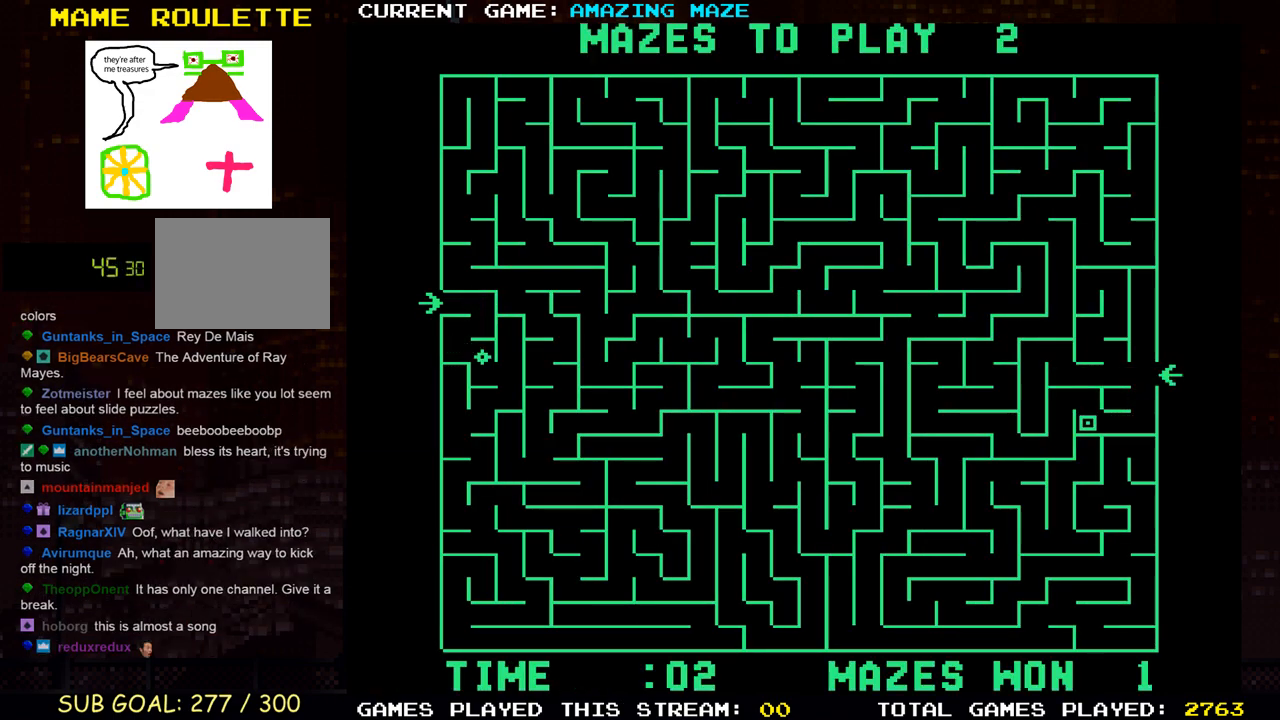
{"buttons": ["DPAD_DOWN"], "events": [[33, "DPAD_UP", "down"], [100, "DPAD_LEFT", "up"], [133, "DPAD_LEFT", "down"], [200, "DPAD_UP", "up"], [383, "DPAD_DOWN", "down"], [417, "DPAD_LEFT", "up"]]}
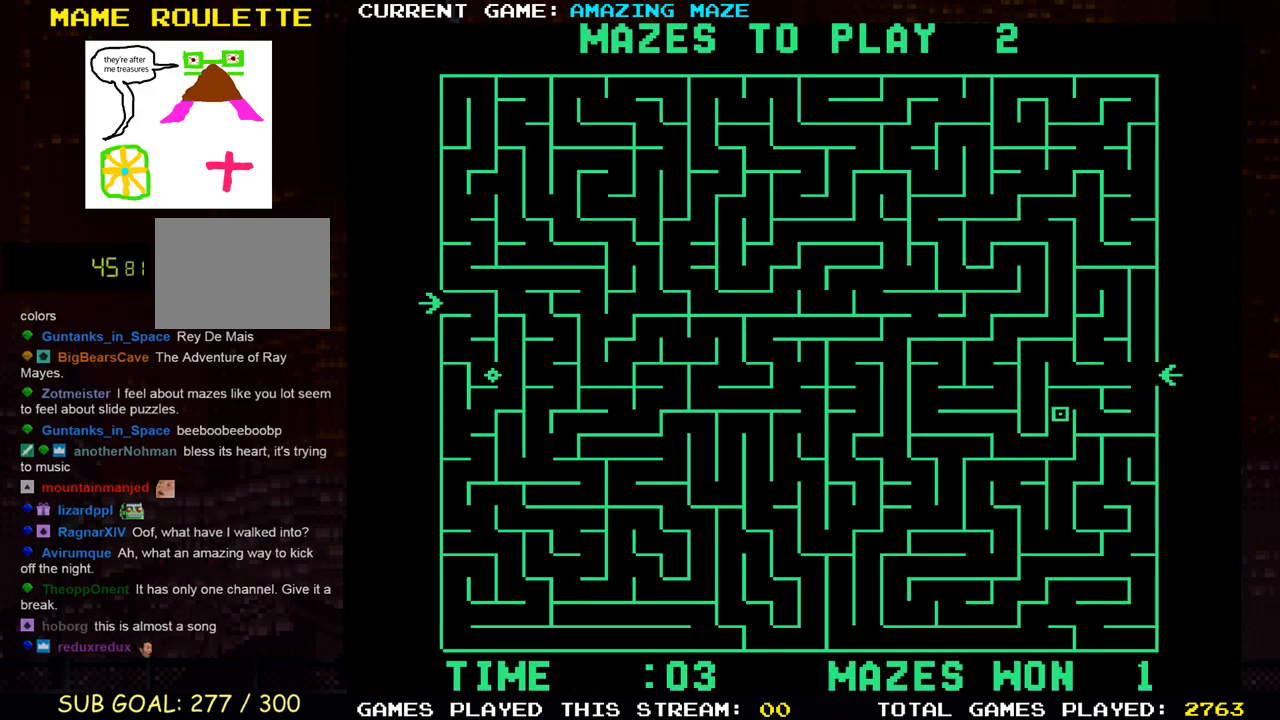
{"buttons": ["DPAD_LEFT"], "events": [[117, "DPAD_LEFT", "down"], [150, "DPAD_DOWN", "up"], [433, "DPAD_UP", "down"], [500, "DPAD_UP", "up"]]}
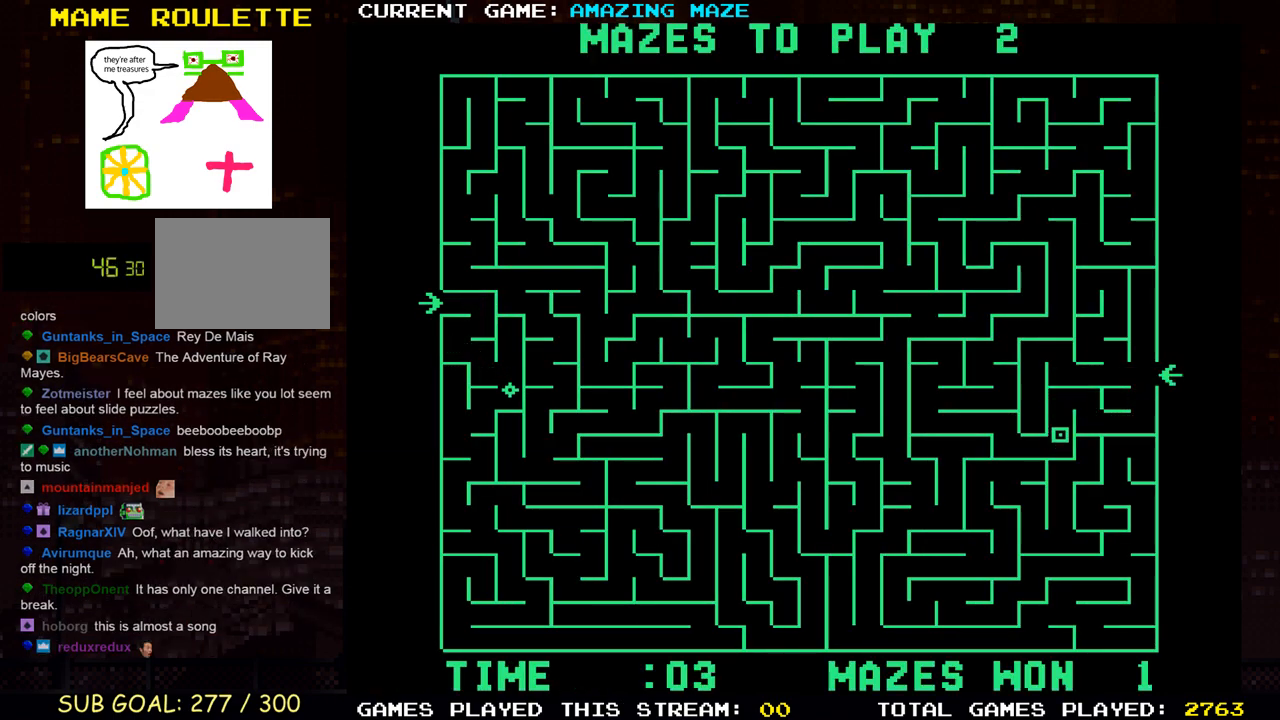
{"buttons": ["DPAD_LEFT"], "events": [[150, "DPAD_DOWN", "down"], [183, "DPAD_LEFT", "up"], [367, "DPAD_LEFT", "down"], [383, "DPAD_DOWN", "up"]]}
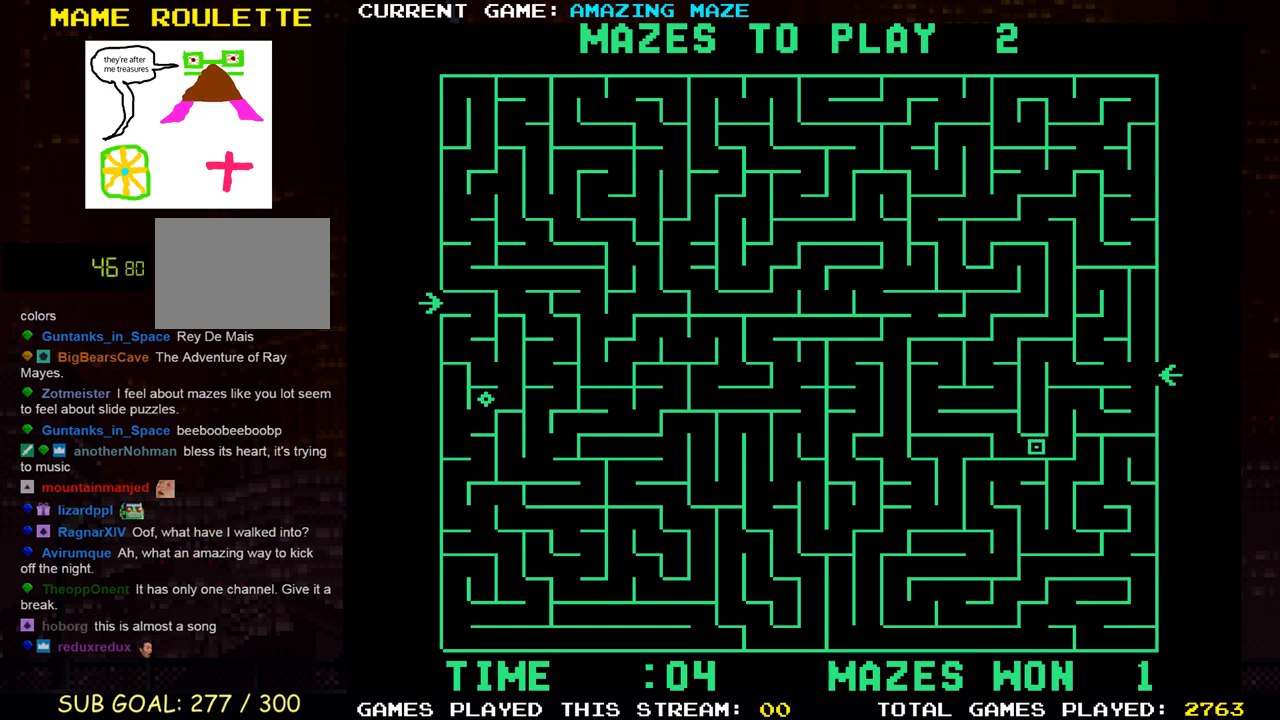
{"buttons": ["DPAD_LEFT"], "events": [[233, "DPAD_UP", "down"], [300, "DPAD_LEFT", "up"], [317, "DPAD_LEFT", "down"], [383, "DPAD_UP", "up"]]}
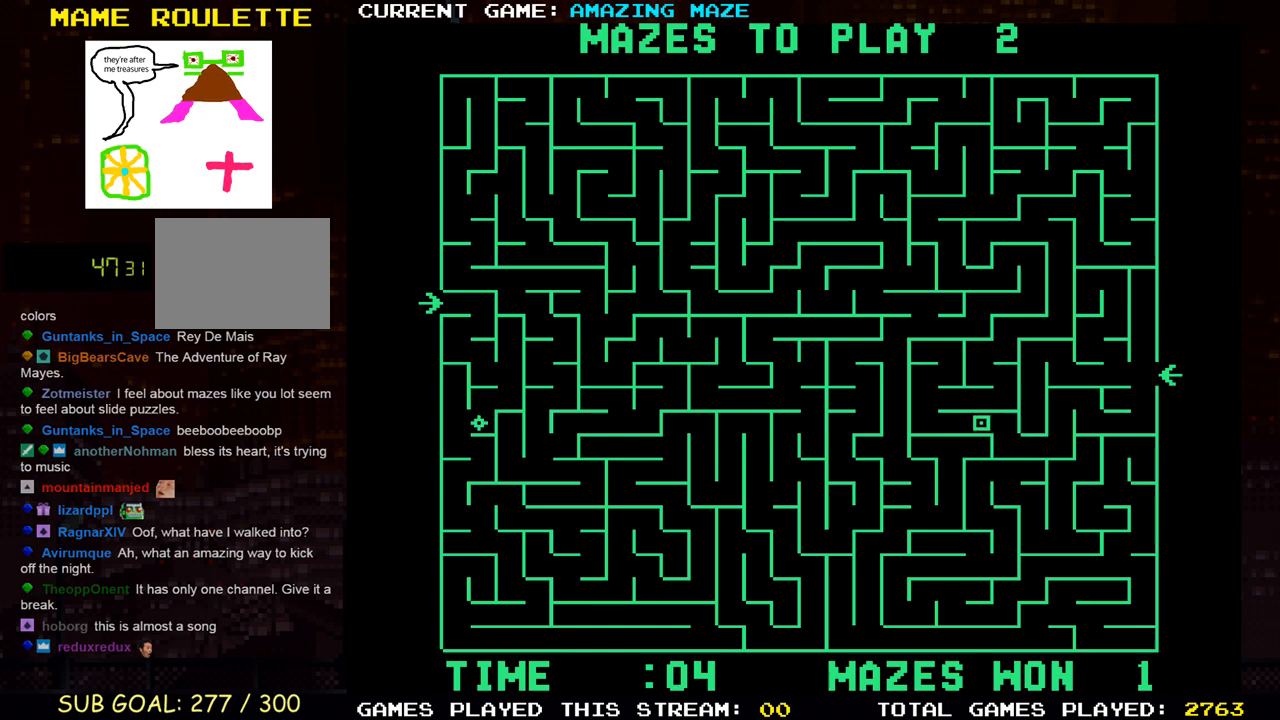
{"buttons": ["DPAD_UP", "DPAD_LEFT"], "events": [[450, "DPAD_UP", "down"]]}
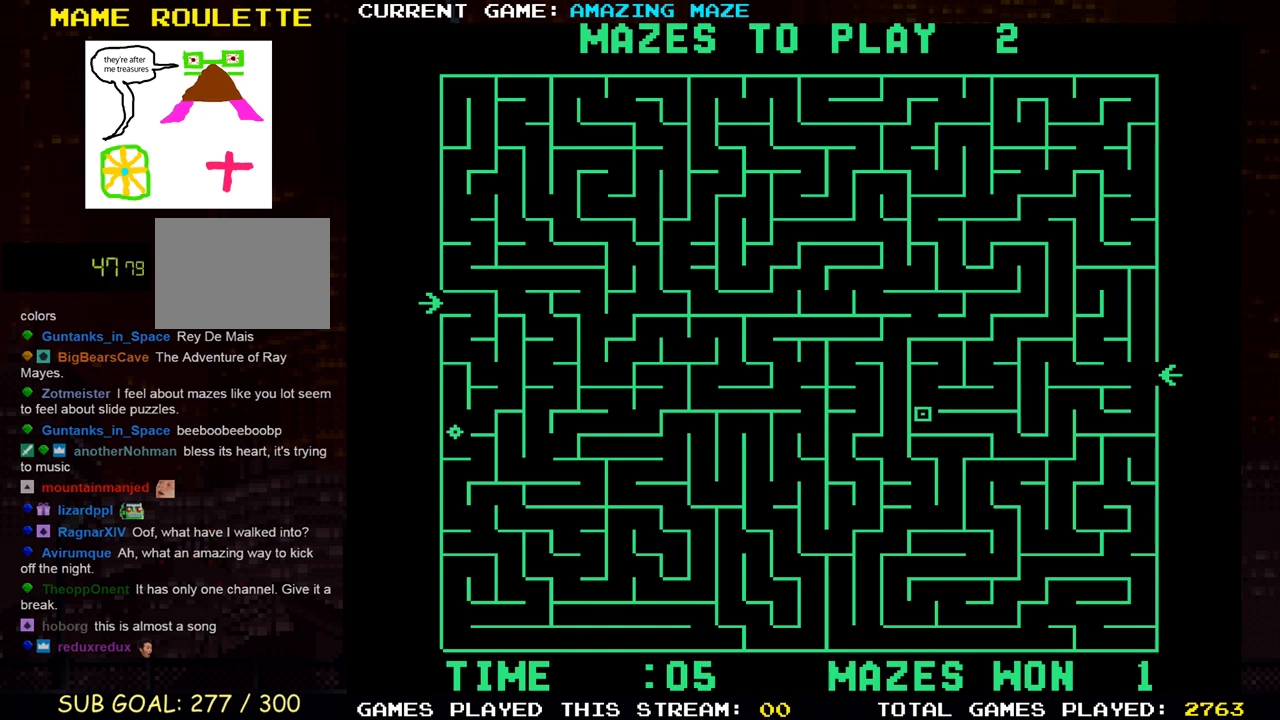
{"buttons": ["DPAD_RIGHT"], "events": [[67, "DPAD_LEFT", "up"], [83, "DPAD_RIGHT", "down"], [100, "DPAD_UP", "up"], [383, "DPAD_DOWN", "down"], [450, "DPAD_DOWN", "up"]]}
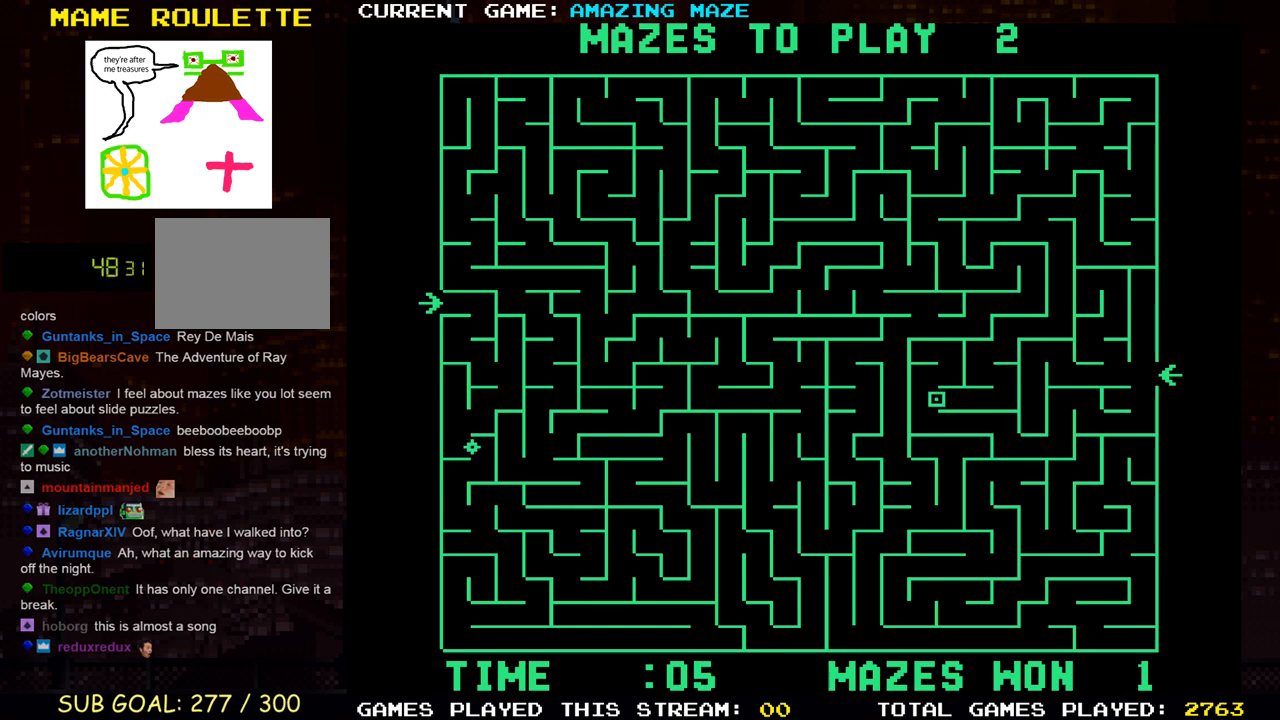
{"buttons": ["DPAD_UP"], "events": [[400, "DPAD_UP", "down"], [417, "DPAD_RIGHT", "up"]]}
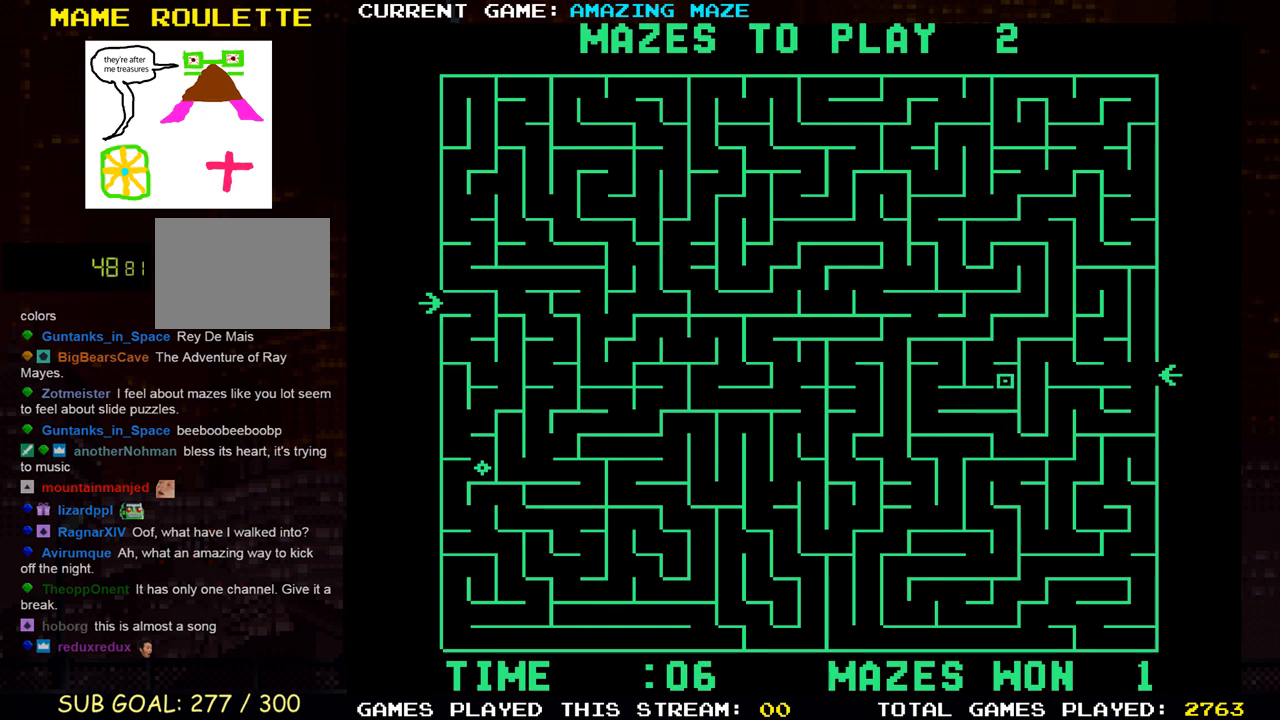
{"buttons": ["DPAD_UP"], "events": [[33, "DPAD_LEFT", "down"], [67, "DPAD_UP", "up"], [183, "DPAD_UP", "down"], [200, "DPAD_LEFT", "up"], [333, "DPAD_RIGHT", "down"], [367, "DPAD_UP", "up"], [483, "DPAD_UP", "down"], [500, "DPAD_RIGHT", "up"]]}
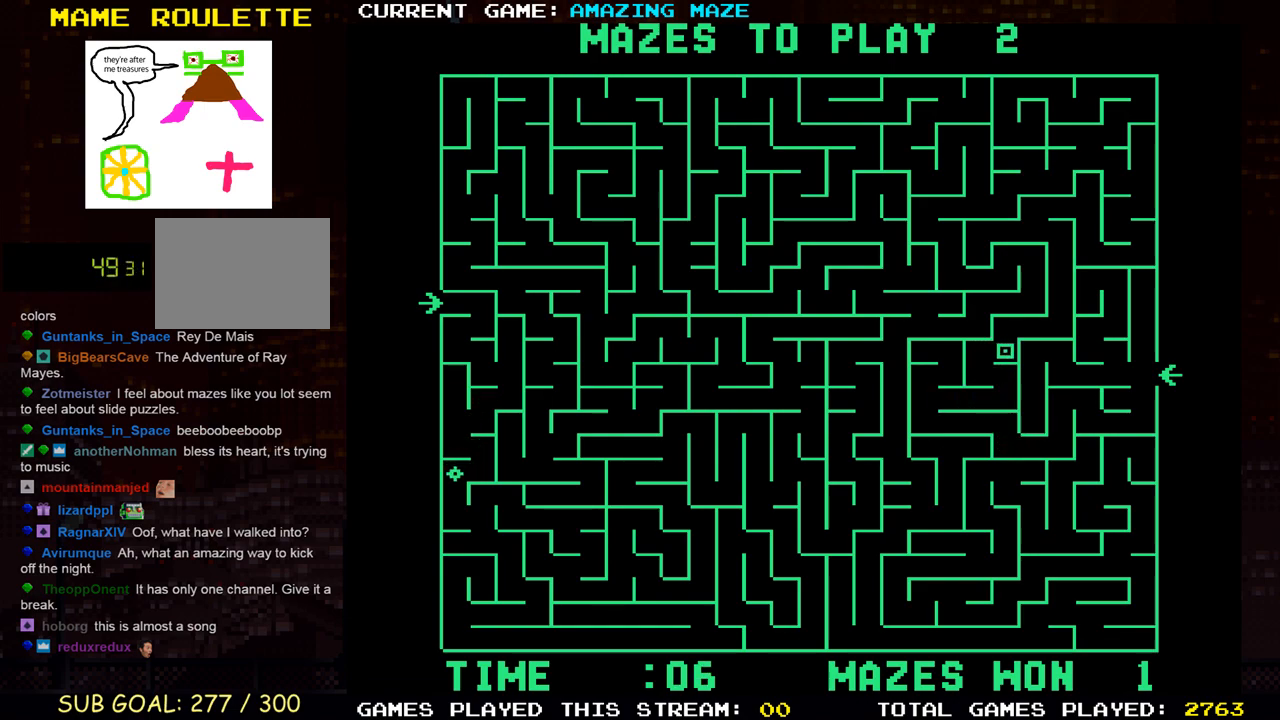
{"buttons": ["DPAD_UP"], "events": [[117, "DPAD_RIGHT", "down"], [150, "DPAD_UP", "up"], [450, "DPAD_UP", "down"], [467, "DPAD_RIGHT", "up"]]}
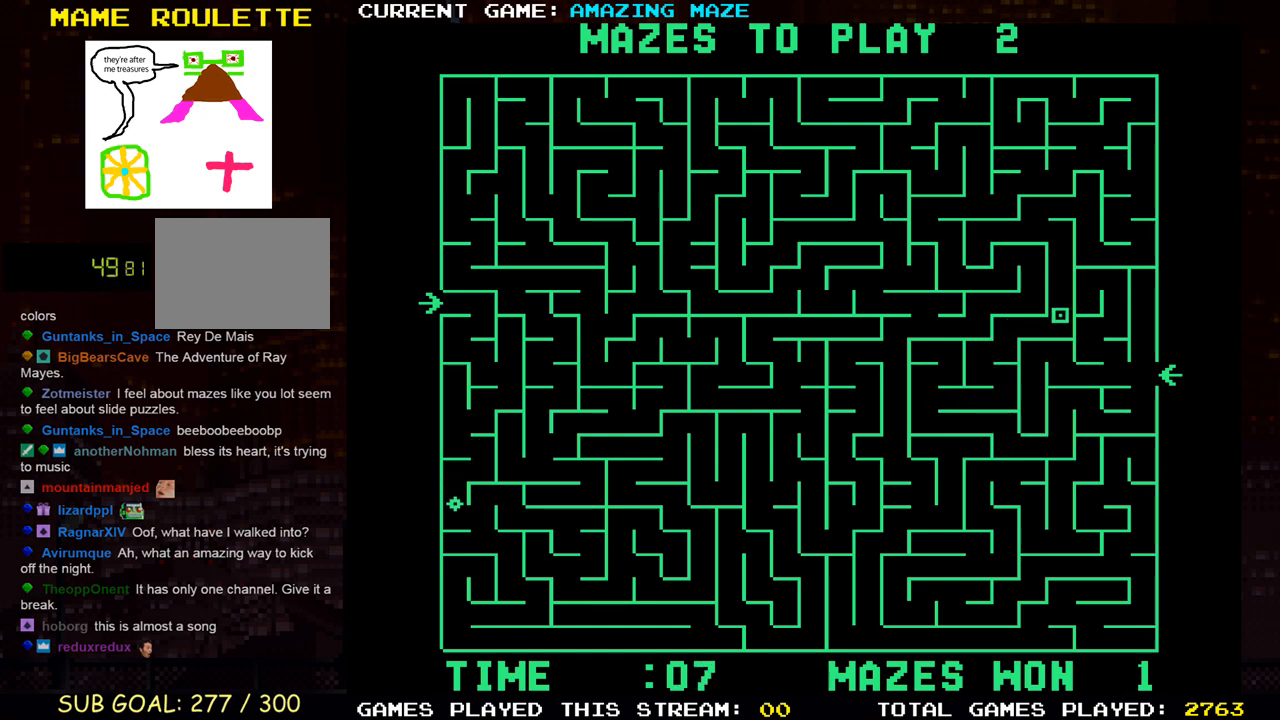
{"buttons": ["DPAD_UP", "DPAD_LEFT"], "events": [[483, "DPAD_LEFT", "down"]]}
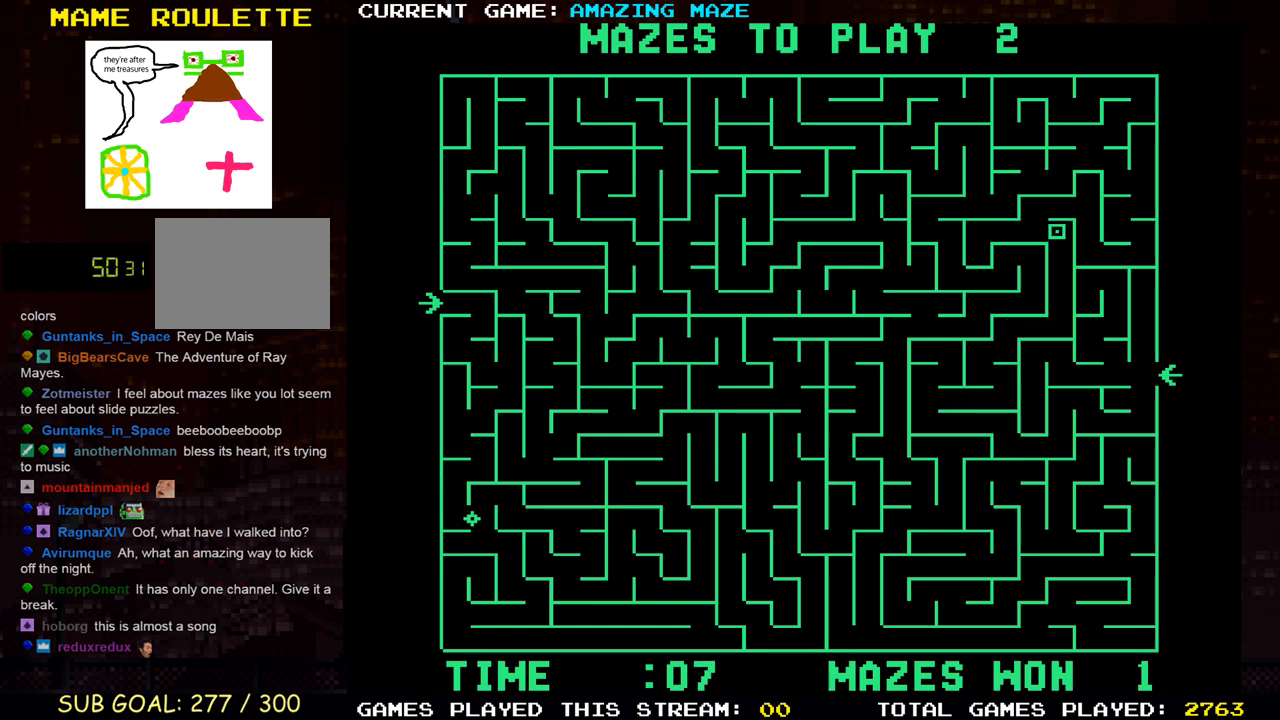
{"buttons": ["DPAD_RIGHT"], "events": [[133, "DPAD_LEFT", "up"], [283, "DPAD_RIGHT", "down"], [333, "DPAD_UP", "up"]]}
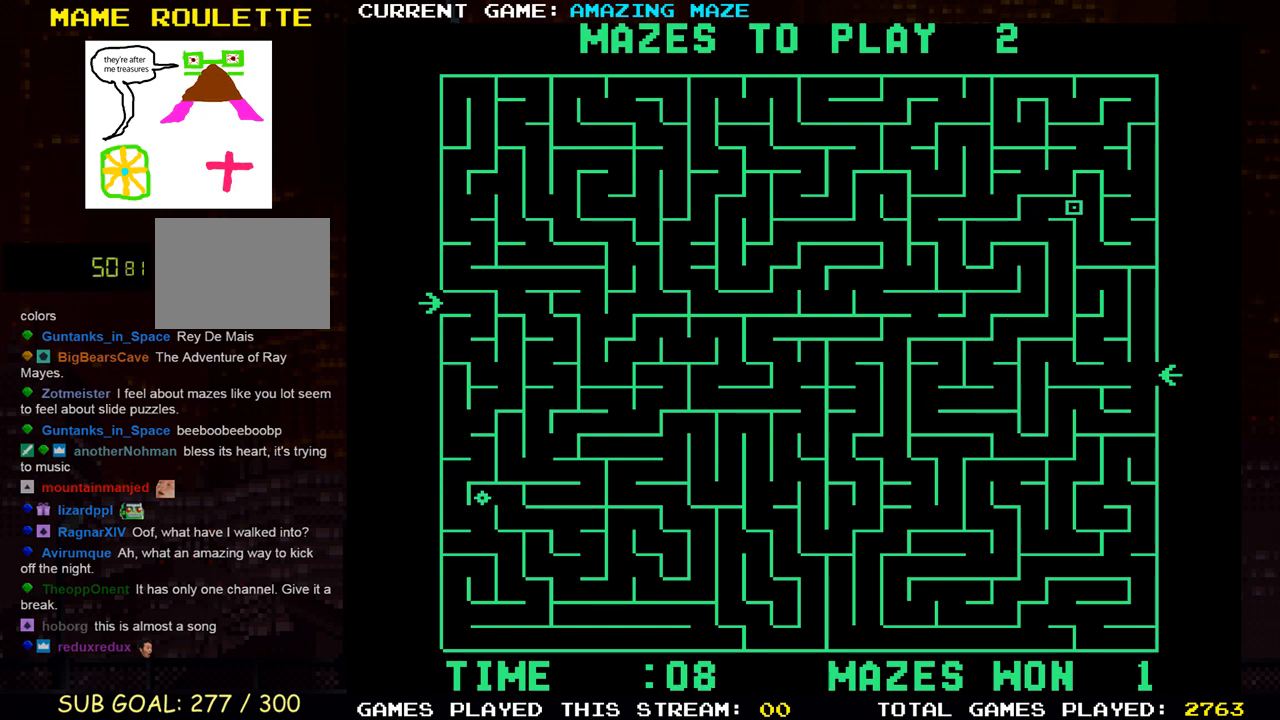
{"buttons": ["DPAD_RIGHT"], "events": [[50, "DPAD_DOWN", "down"], [83, "DPAD_RIGHT", "up"], [333, "DPAD_RIGHT", "down"], [433, "DPAD_DOWN", "up"]]}
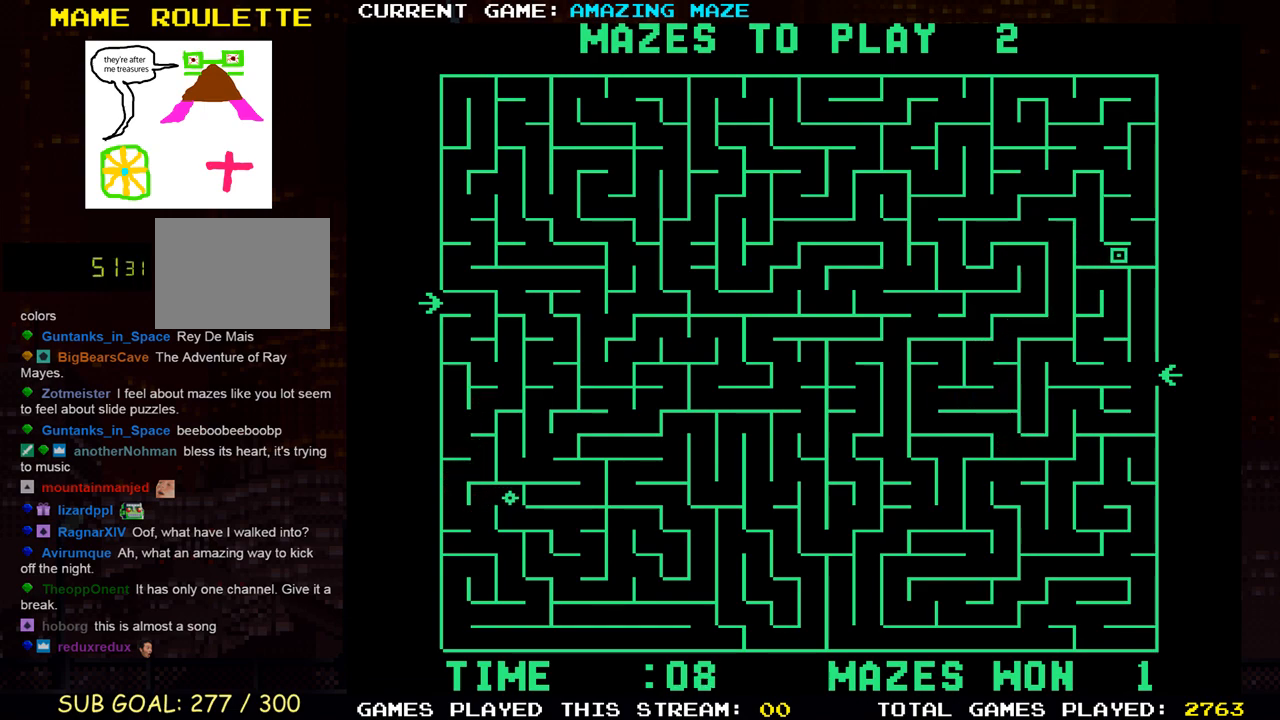
{"buttons": ["DPAD_UP", "DPAD_LEFT"], "events": [[217, "DPAD_UP", "down"], [283, "DPAD_RIGHT", "up"], [333, "DPAD_LEFT", "down"], [367, "DPAD_UP", "up"], [500, "DPAD_UP", "down"]]}
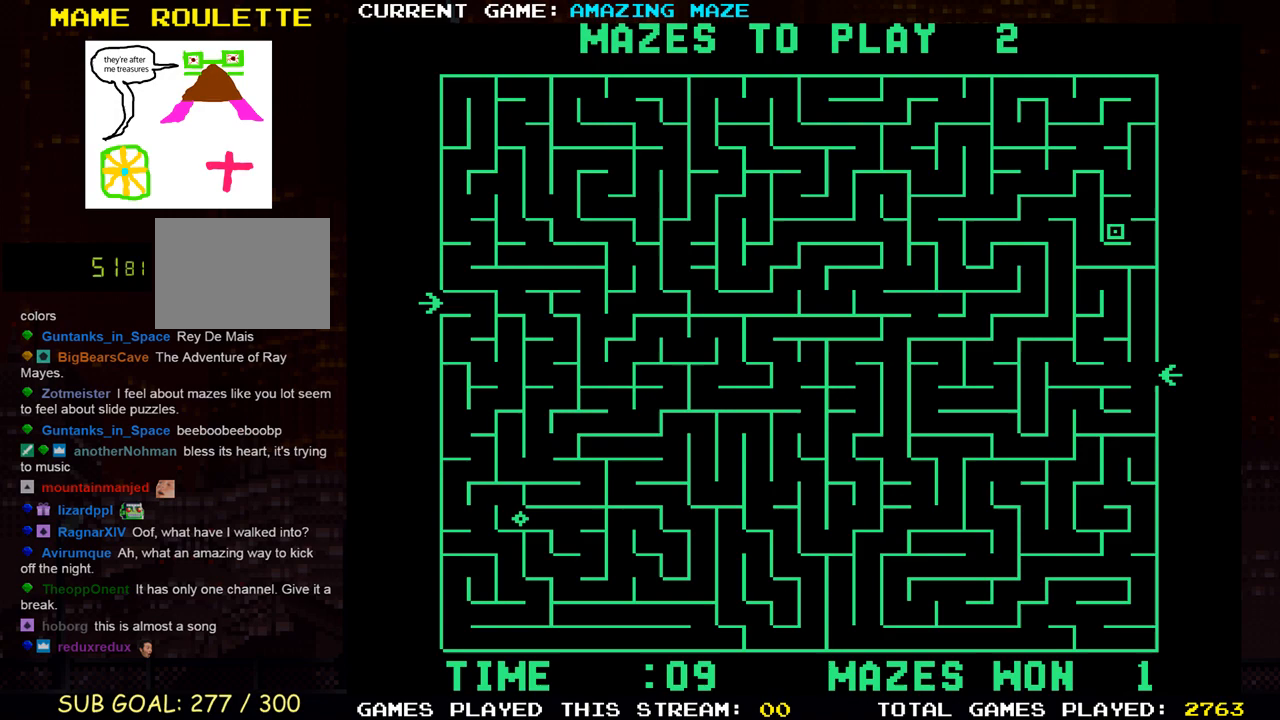
{"buttons": ["DPAD_UP", "DPAD_LEFT"], "events": [[33, "DPAD_LEFT", "up"], [133, "DPAD_RIGHT", "down"], [150, "DPAD_UP", "up"], [333, "DPAD_UP", "down"], [350, "DPAD_RIGHT", "up"], [500, "DPAD_LEFT", "down"]]}
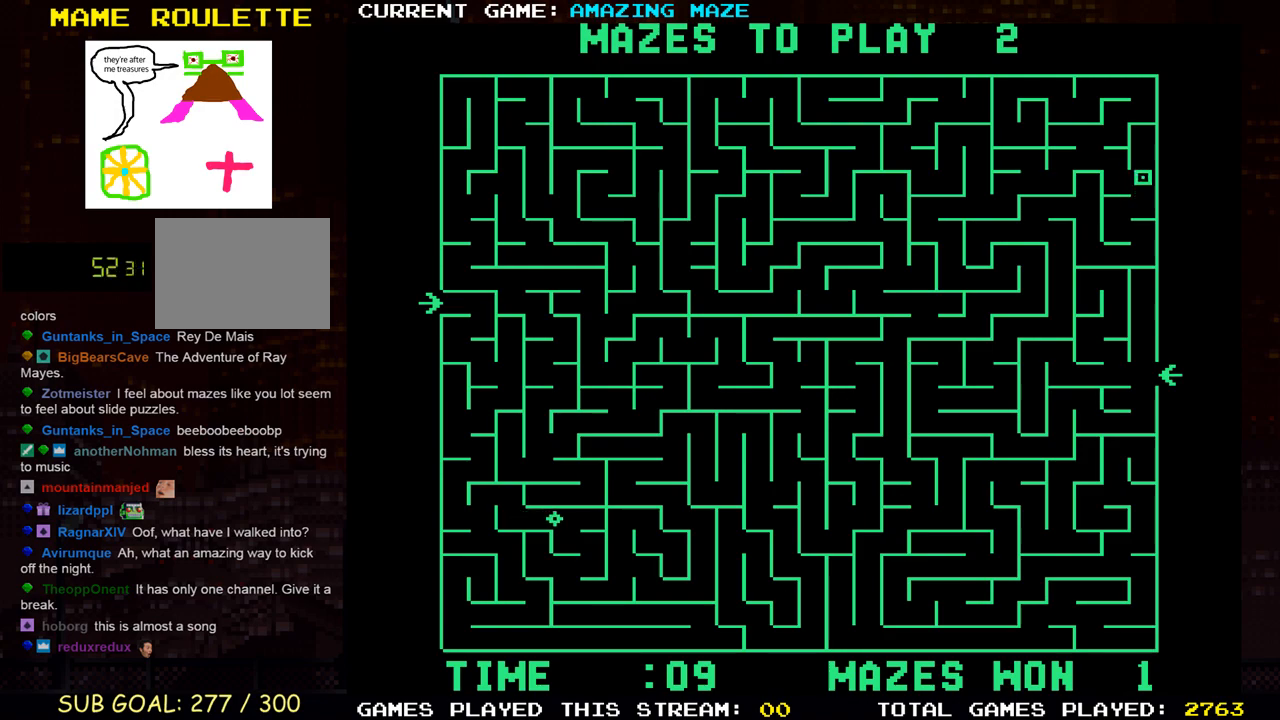
{"buttons": ["DPAD_DOWN"], "events": [[17, "DPAD_UP", "up"], [150, "DPAD_UP", "down"], [167, "DPAD_LEFT", "up"], [300, "DPAD_LEFT", "down"], [300, "DPAD_UP", "up"], [367, "DPAD_DOWN", "down"], [367, "DPAD_LEFT", "up"]]}
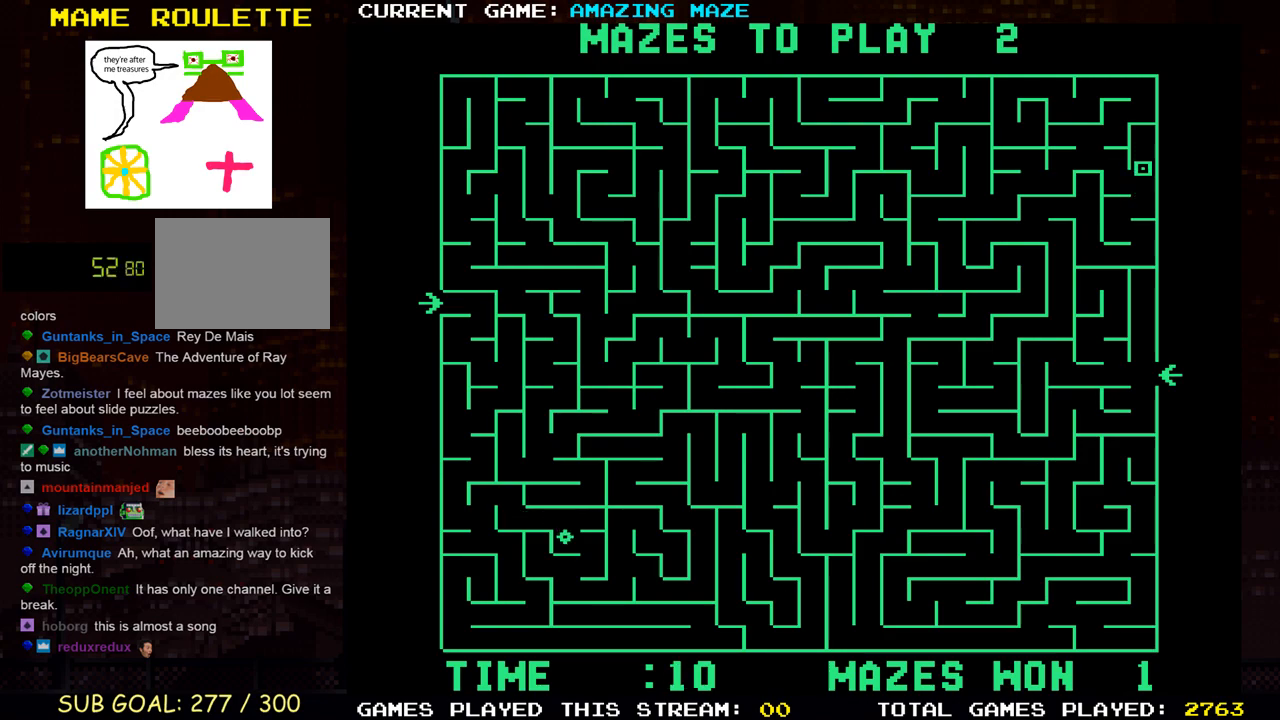
{"buttons": ["DPAD_DOWN"], "events": [[33, "DPAD_LEFT", "down"], [50, "DPAD_DOWN", "up"], [267, "DPAD_UP", "down"], [283, "DPAD_LEFT", "up"], [350, "DPAD_LEFT", "down"], [367, "DPAD_UP", "up"], [433, "DPAD_DOWN", "down"], [467, "DPAD_LEFT", "up"]]}
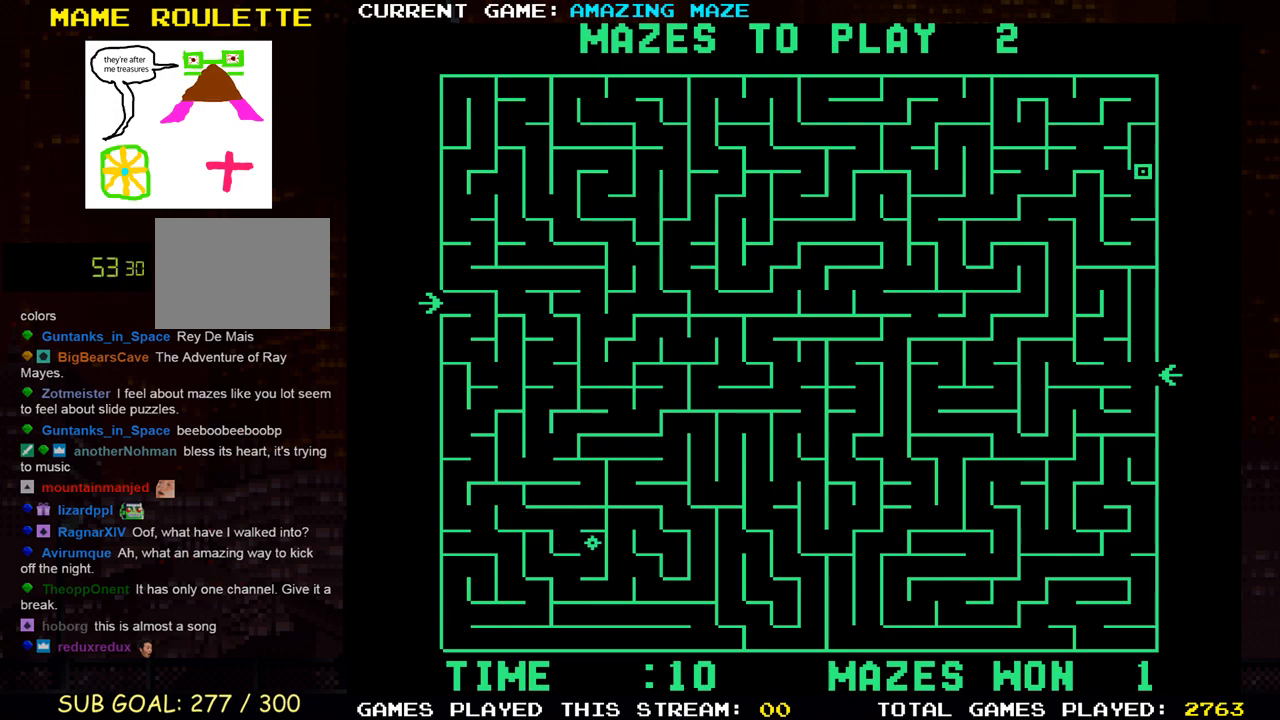
{"buttons": ["DPAD_LEFT"], "events": [[67, "DPAD_LEFT", "down"], [83, "DPAD_DOWN", "up"], [350, "DPAD_LEFT", "up"], [350, "DPAD_UP", "down"], [417, "DPAD_LEFT", "down"], [450, "DPAD_UP", "up"]]}
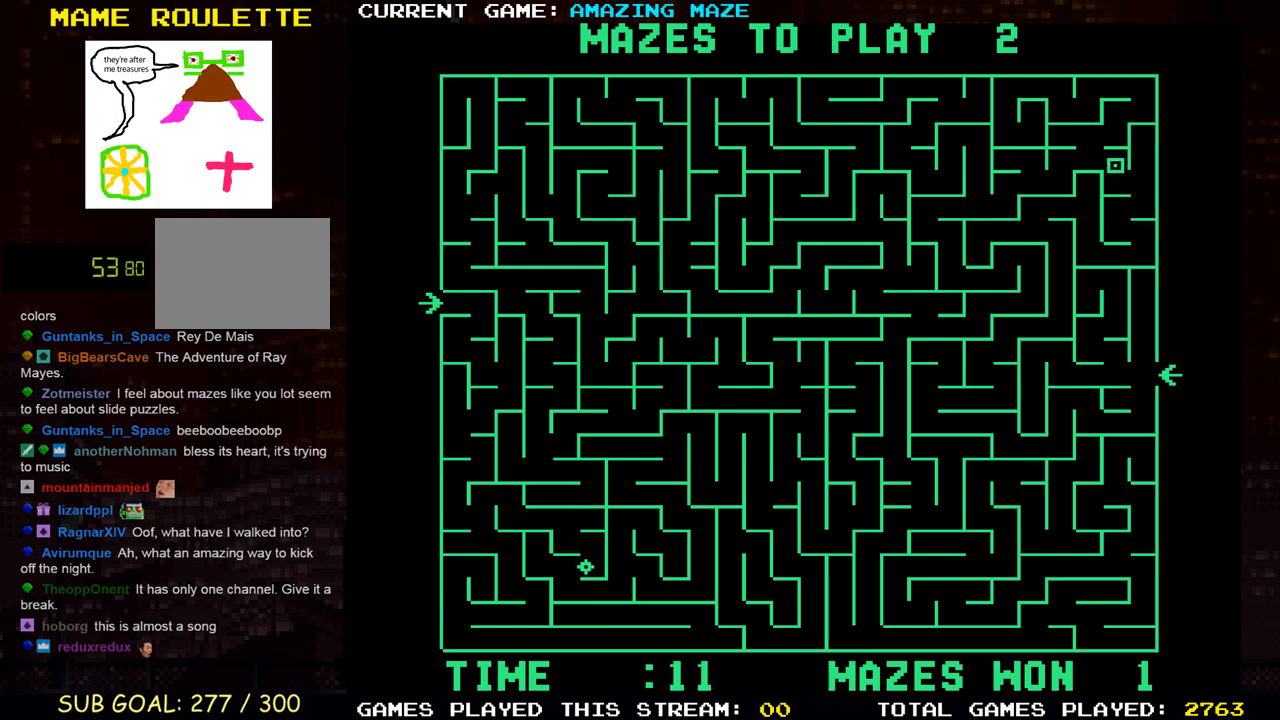
{"buttons": ["DPAD_UP", "DPAD_LEFT"], "events": [[150, "DPAD_DOWN", "down"], [167, "DPAD_LEFT", "up"], [233, "DPAD_LEFT", "down"], [250, "DPAD_DOWN", "up"], [333, "DPAD_UP", "down"]]}
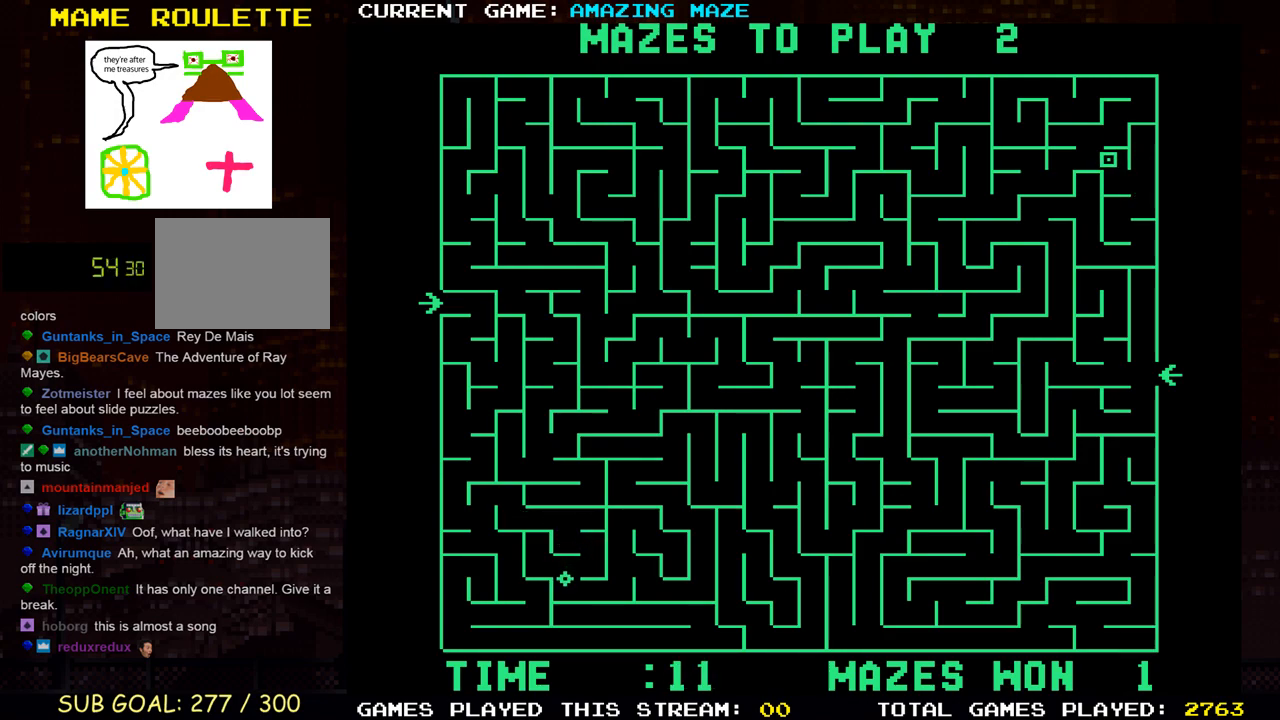
{"buttons": ["DPAD_LEFT"], "events": [[33, "DPAD_UP", "up"], [283, "DPAD_DOWN", "down"], [300, "DPAD_LEFT", "up"], [433, "DPAD_DOWN", "up"], [433, "DPAD_LEFT", "down"]]}
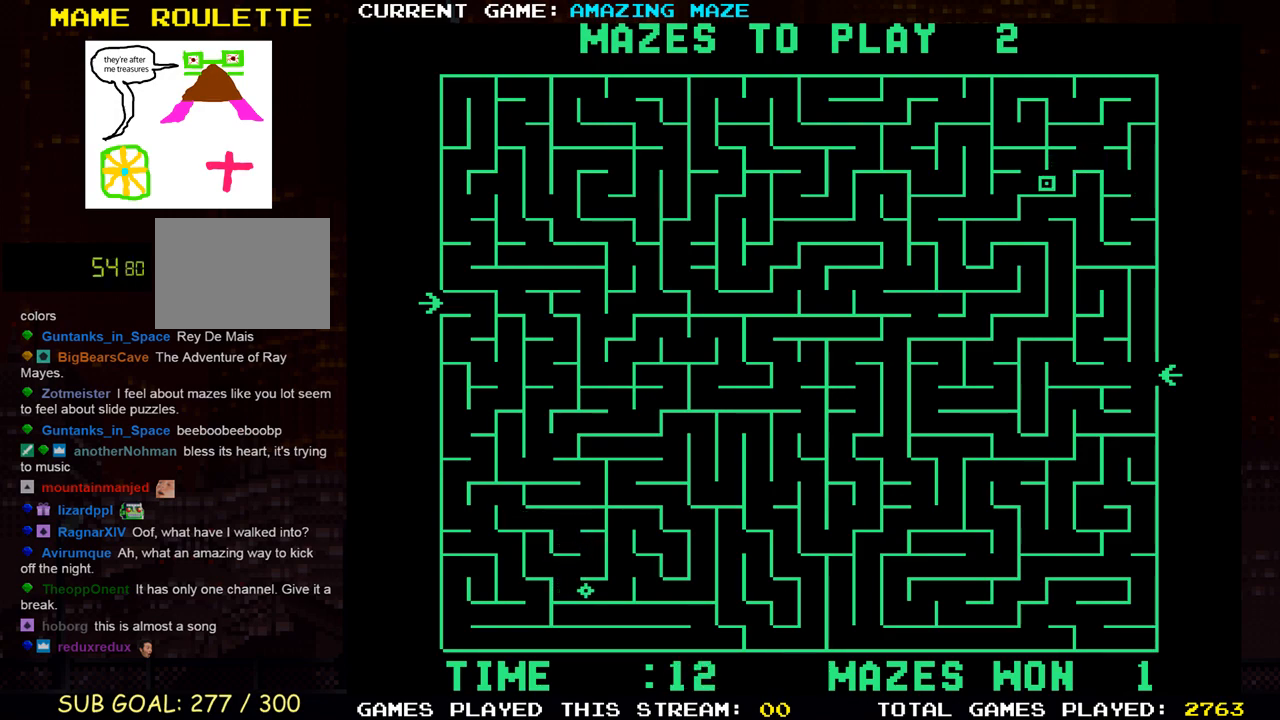
{"buttons": ["DPAD_LEFT"], "events": [[217, "DPAD_DOWN", "down"], [217, "DPAD_LEFT", "up"], [317, "DPAD_LEFT", "down"], [333, "DPAD_DOWN", "up"]]}
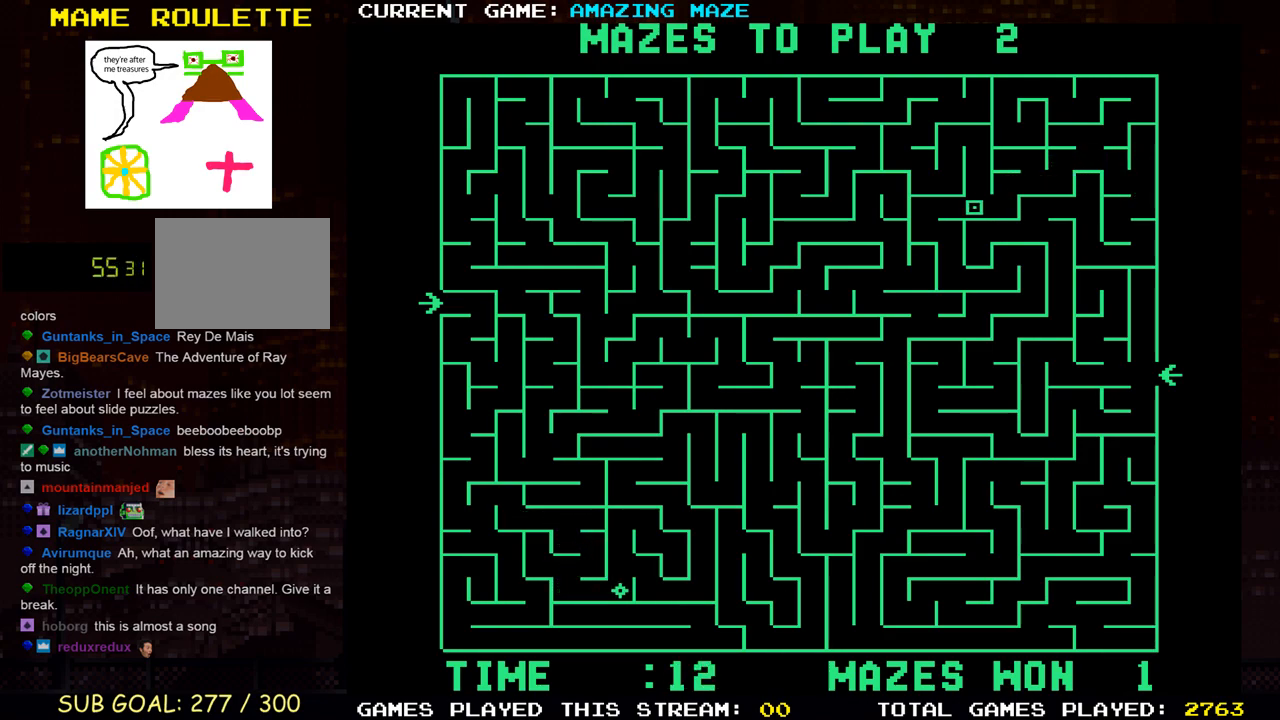
{"buttons": ["DPAD_DOWN"], "events": [[250, "DPAD_DOWN", "down"], [283, "DPAD_LEFT", "up"]]}
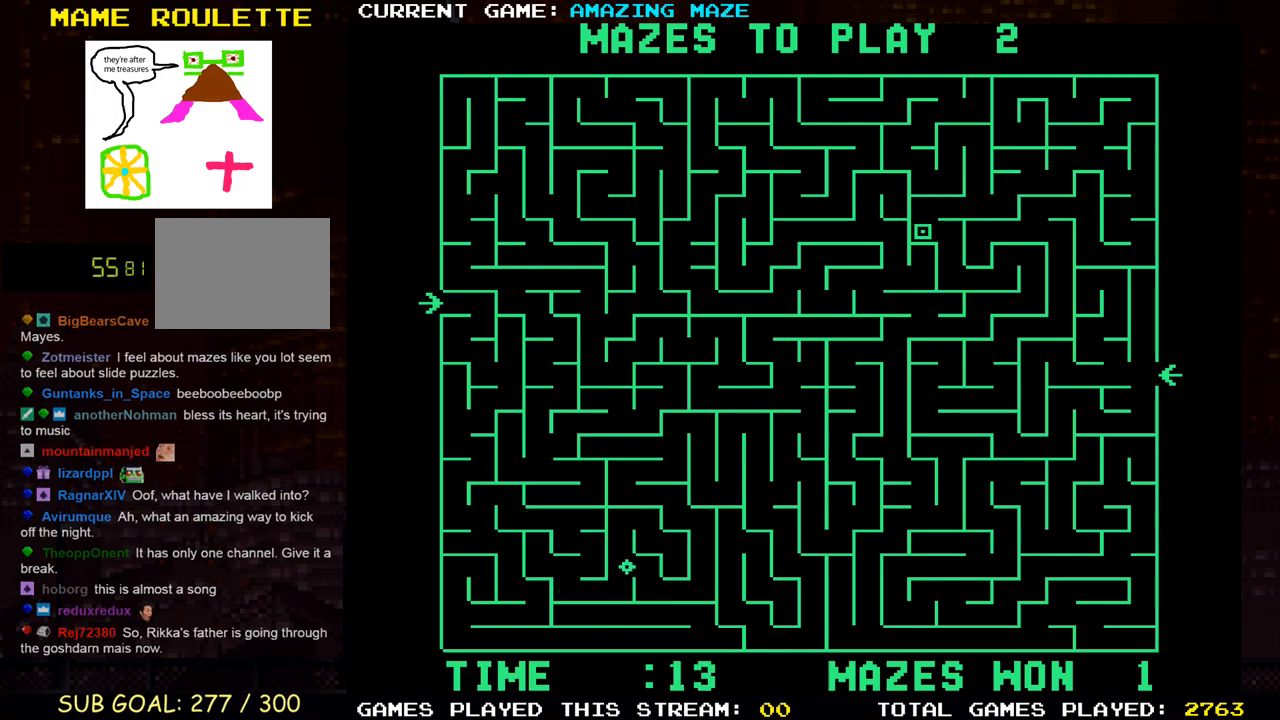
{"buttons": ["DPAD_DOWN", "DPAD_RIGHT"], "events": [[117, "DPAD_RIGHT", "down"], [167, "DPAD_DOWN", "up"], [250, "DPAD_DOWN", "down"], [317, "DPAD_RIGHT", "up"], [467, "DPAD_RIGHT", "down"]]}
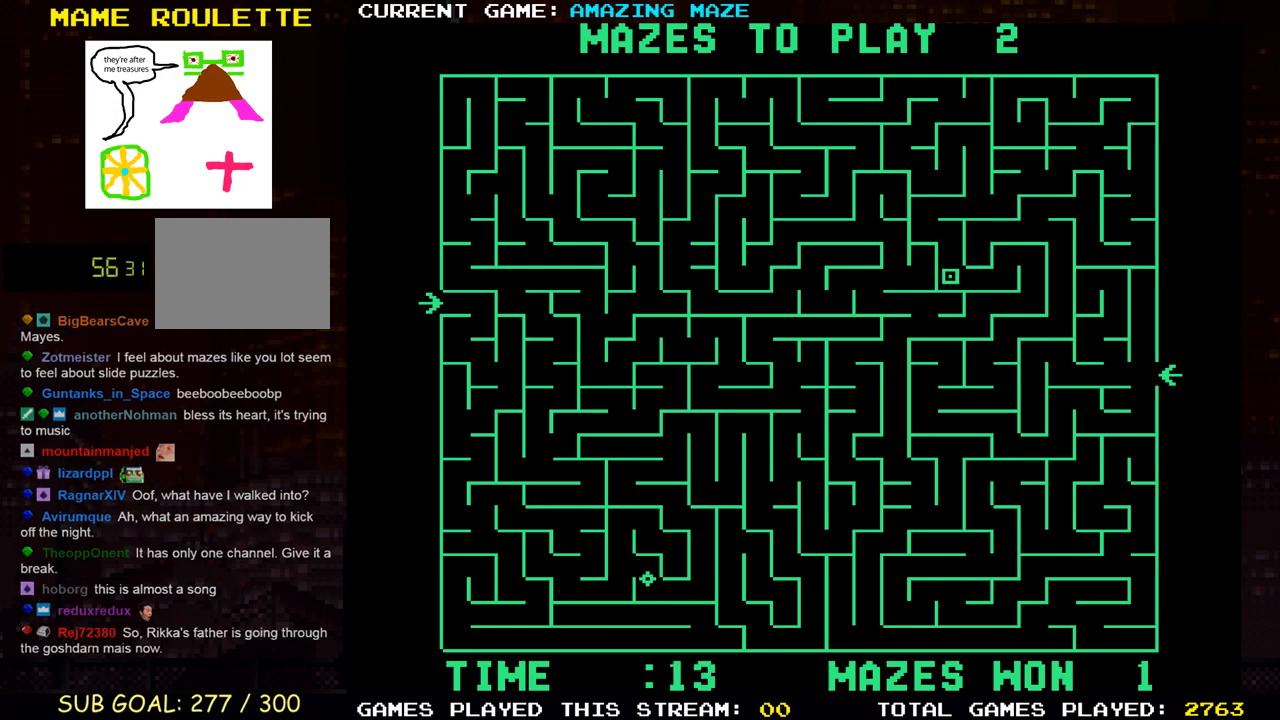
{"buttons": ["DPAD_RIGHT"], "events": [[33, "DPAD_DOWN", "up"], [217, "DPAD_RIGHT", "up"], [217, "DPAD_UP", "down"], [400, "DPAD_RIGHT", "down"], [433, "DPAD_UP", "up"]]}
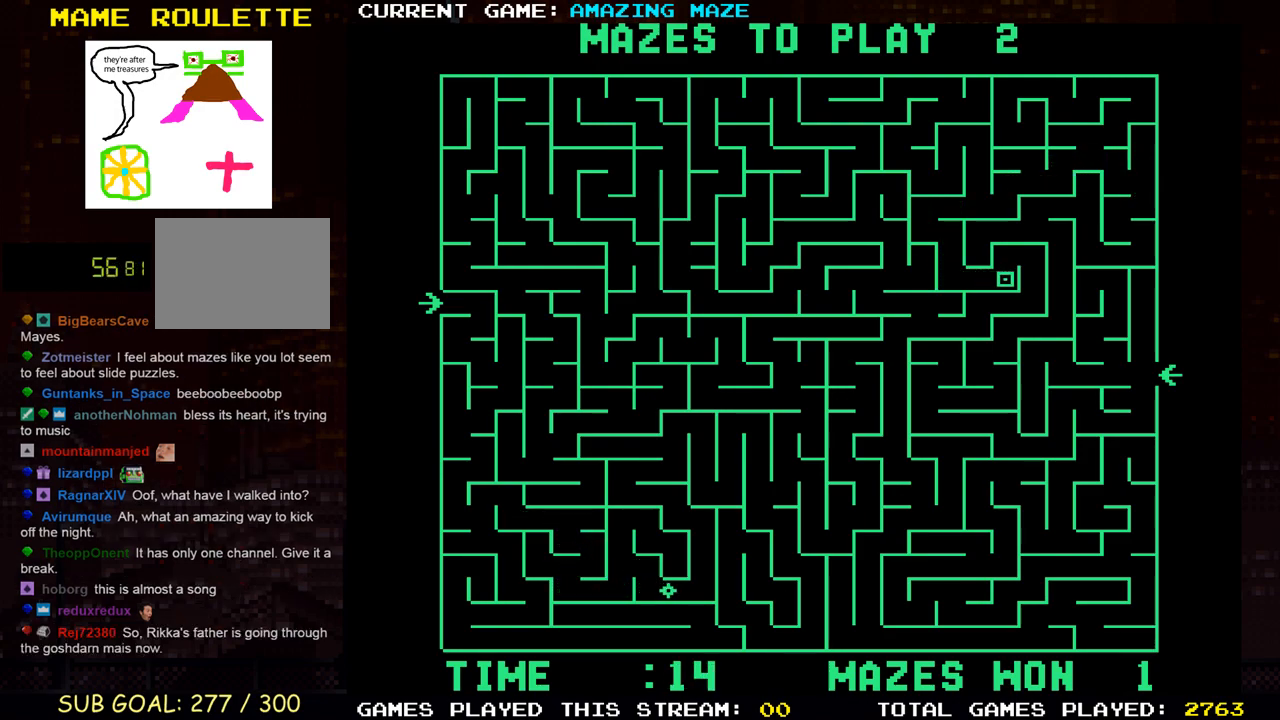
{"buttons": ["DPAD_DOWN", "DPAD_RIGHT"], "events": [[50, "DPAD_UP", "down"], [67, "DPAD_RIGHT", "up"], [267, "DPAD_RIGHT", "down"], [283, "DPAD_UP", "up"], [483, "DPAD_DOWN", "down"]]}